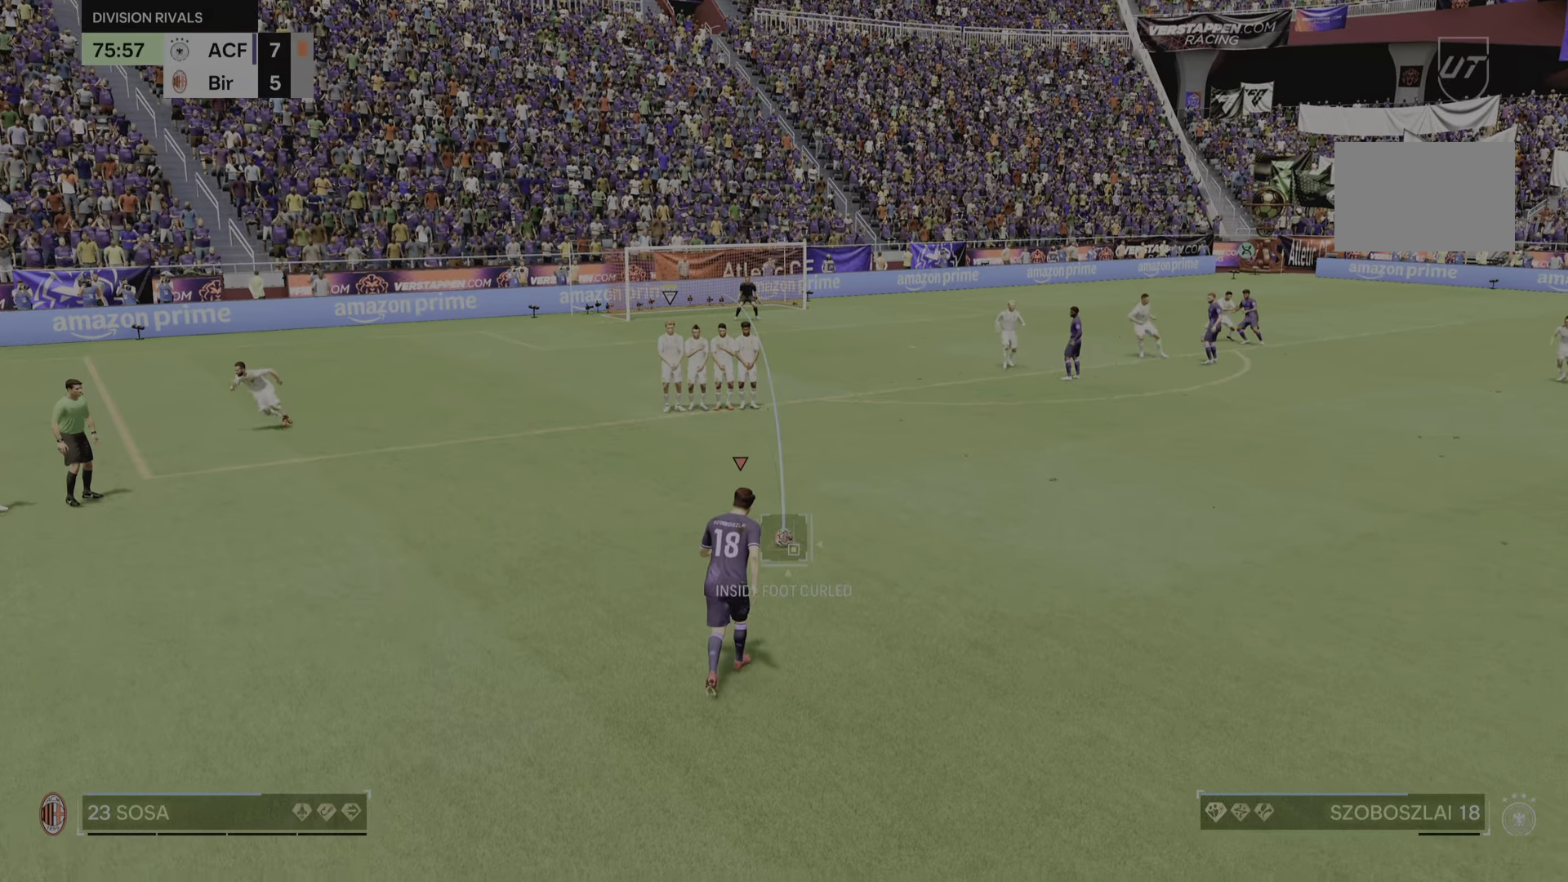
Gameplay with a controller (PlayStation layout); each line is a JSON object with the inputs held at the frame after it. "events" lists button and stick changes between this image and that frame as [ms after this image, input, new state], when the widget could be followed in between. Not read: L3 R3.
{"buttons": [], "left_stick": "center", "right_stick": "center", "events": []}
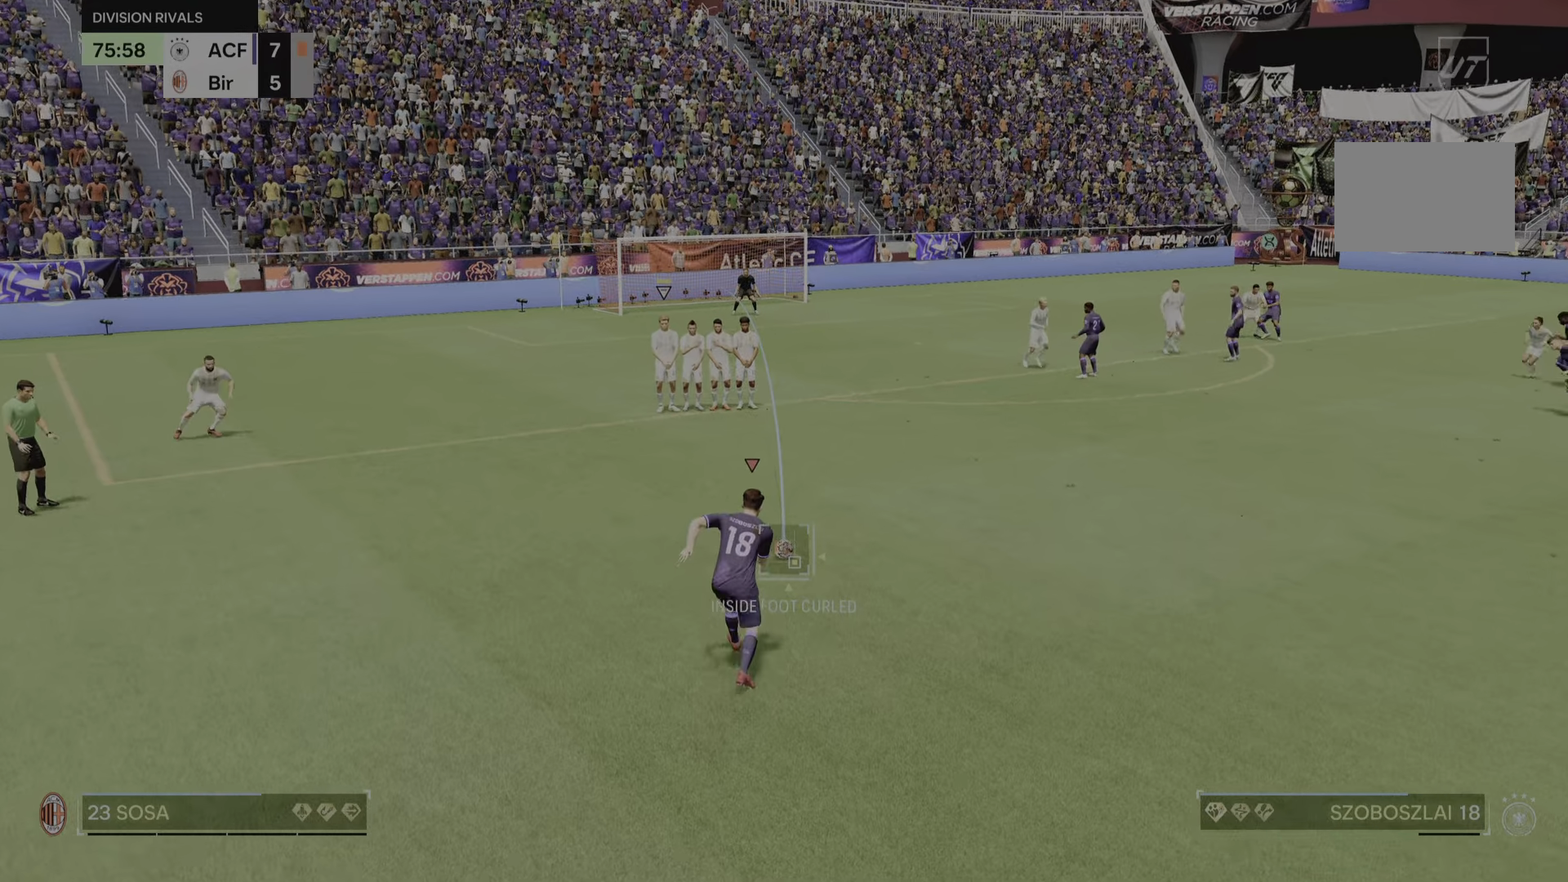
{"buttons": [], "left_stick": "center", "right_stick": "center", "events": [[33, "TRIANGLE", "down"], [116, "TRIANGLE", "up"]]}
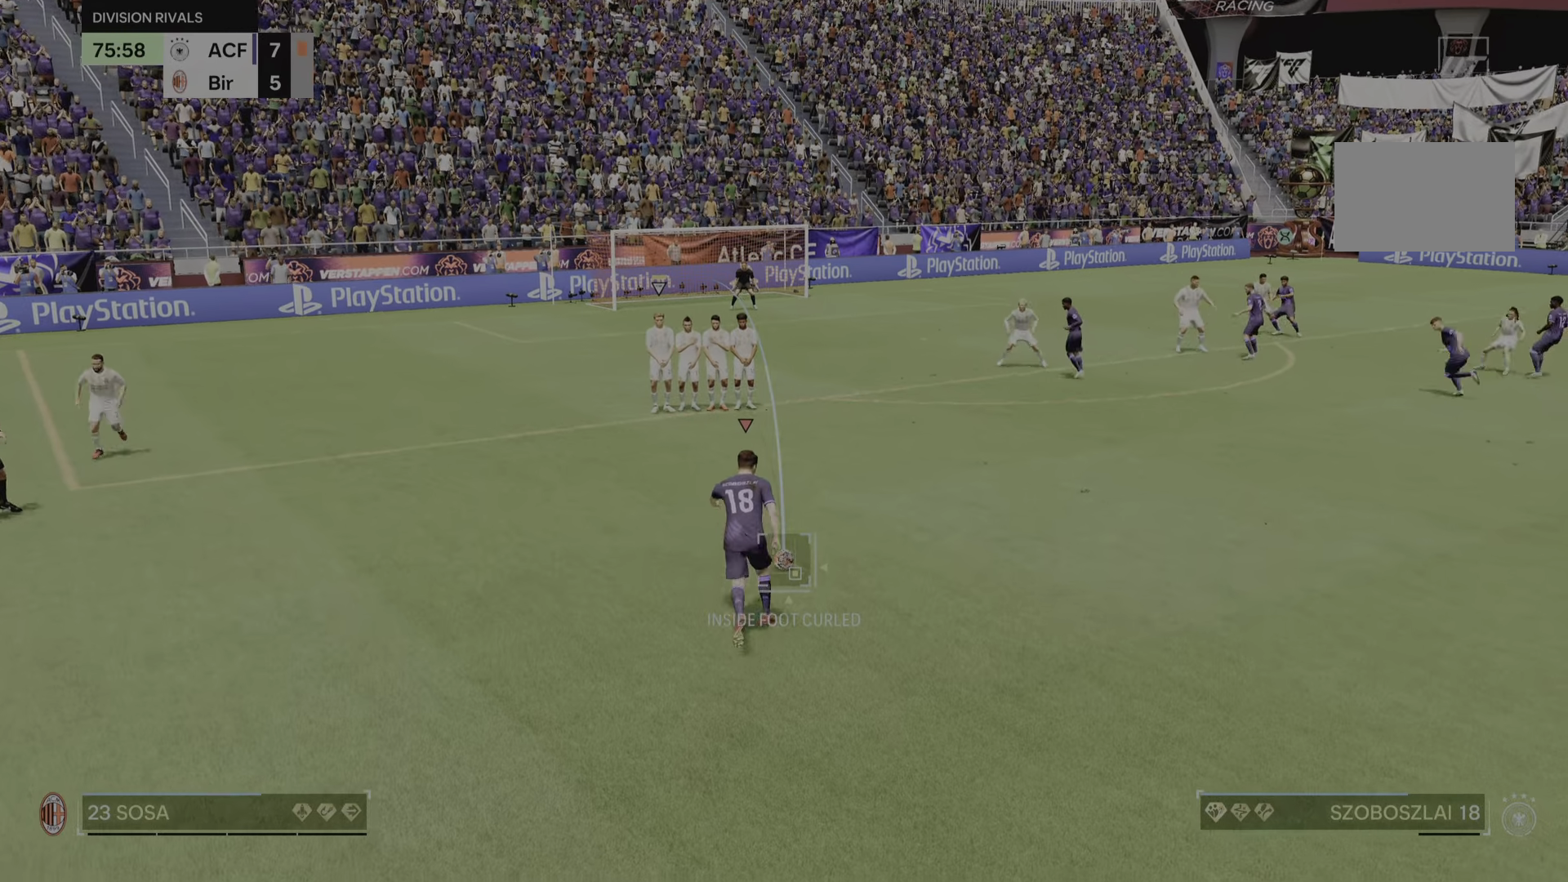
{"buttons": [], "left_stick": "center", "right_stick": "center", "events": []}
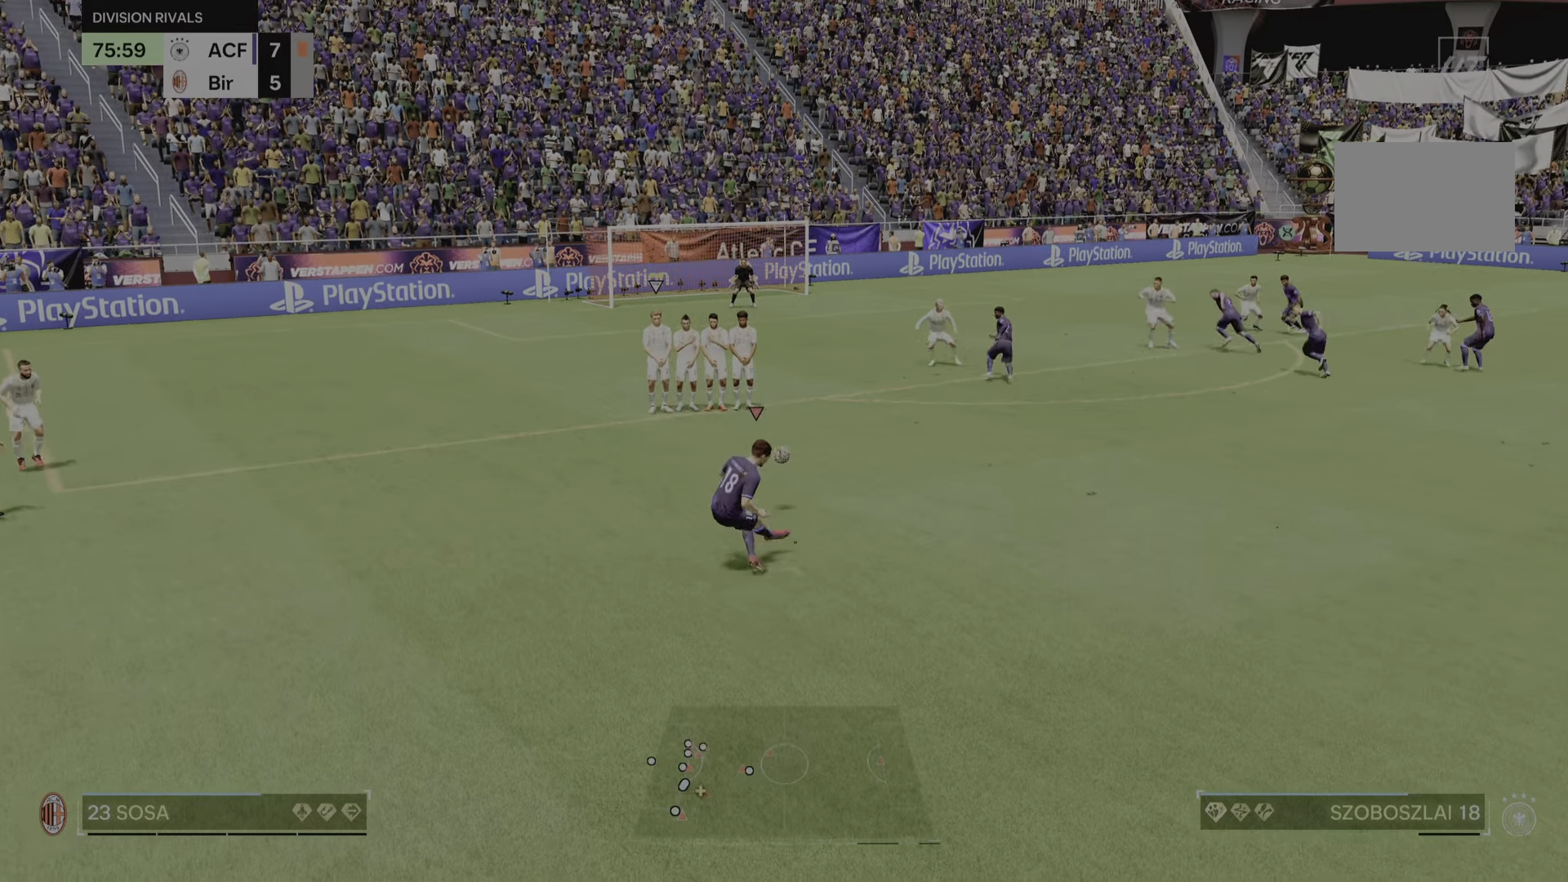
{"buttons": [], "left_stick": "center", "right_stick": "center", "events": []}
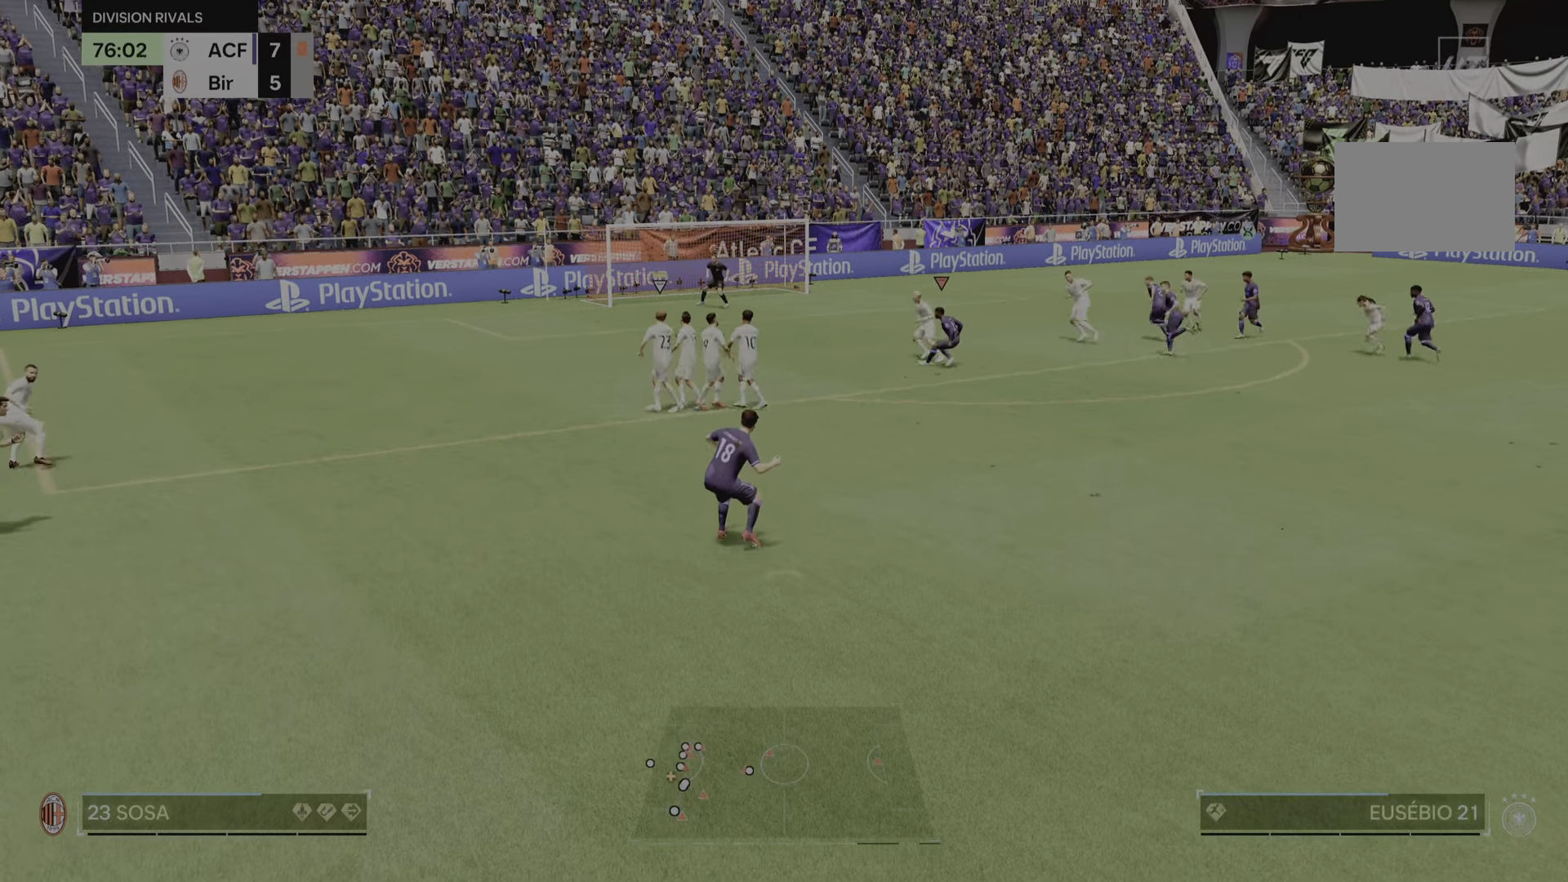
{"buttons": [], "left_stick": "center", "right_stick": "center", "events": []}
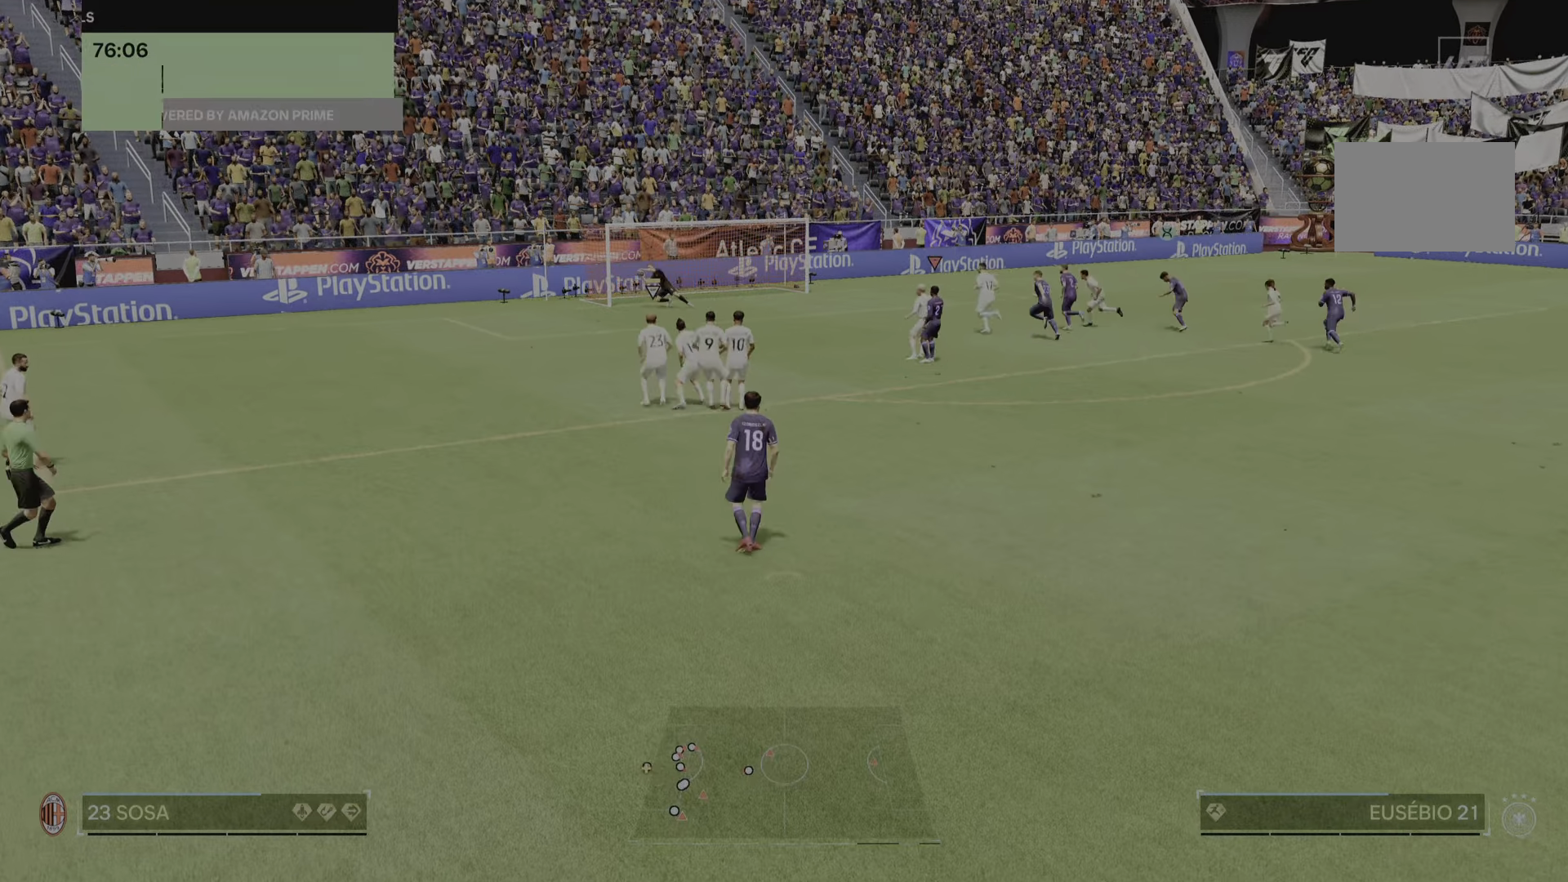
{"buttons": [], "left_stick": "center", "right_stick": "center", "events": []}
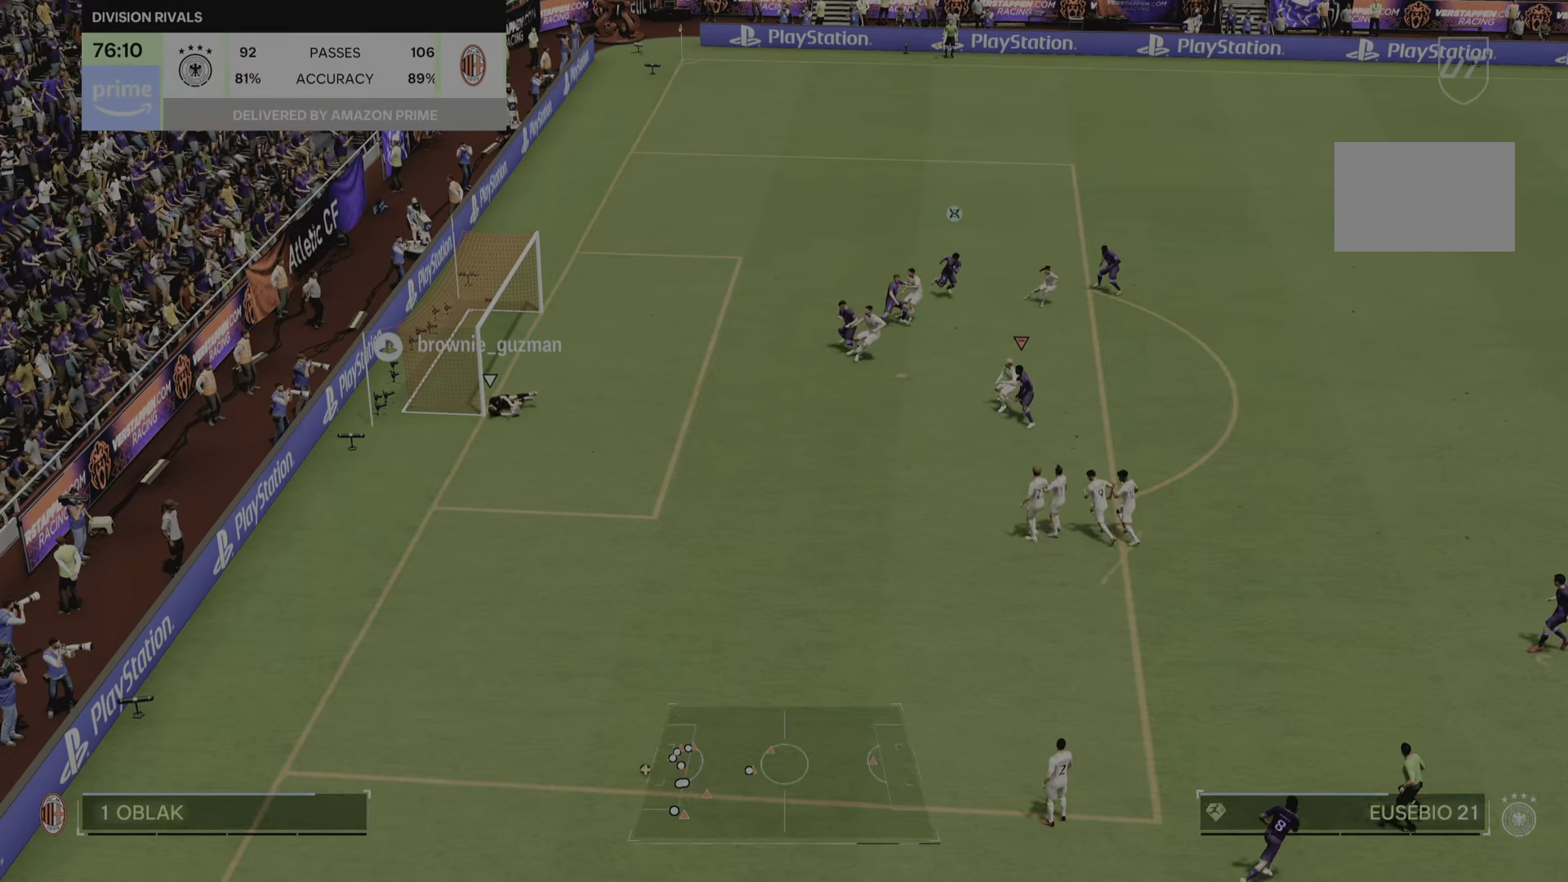
{"buttons": ["L2"], "left_stick": "down", "right_stick": "center", "events": [[234, "left_stick", "down-right"], [317, "left_stick", "down"], [434, "L2", "down"]]}
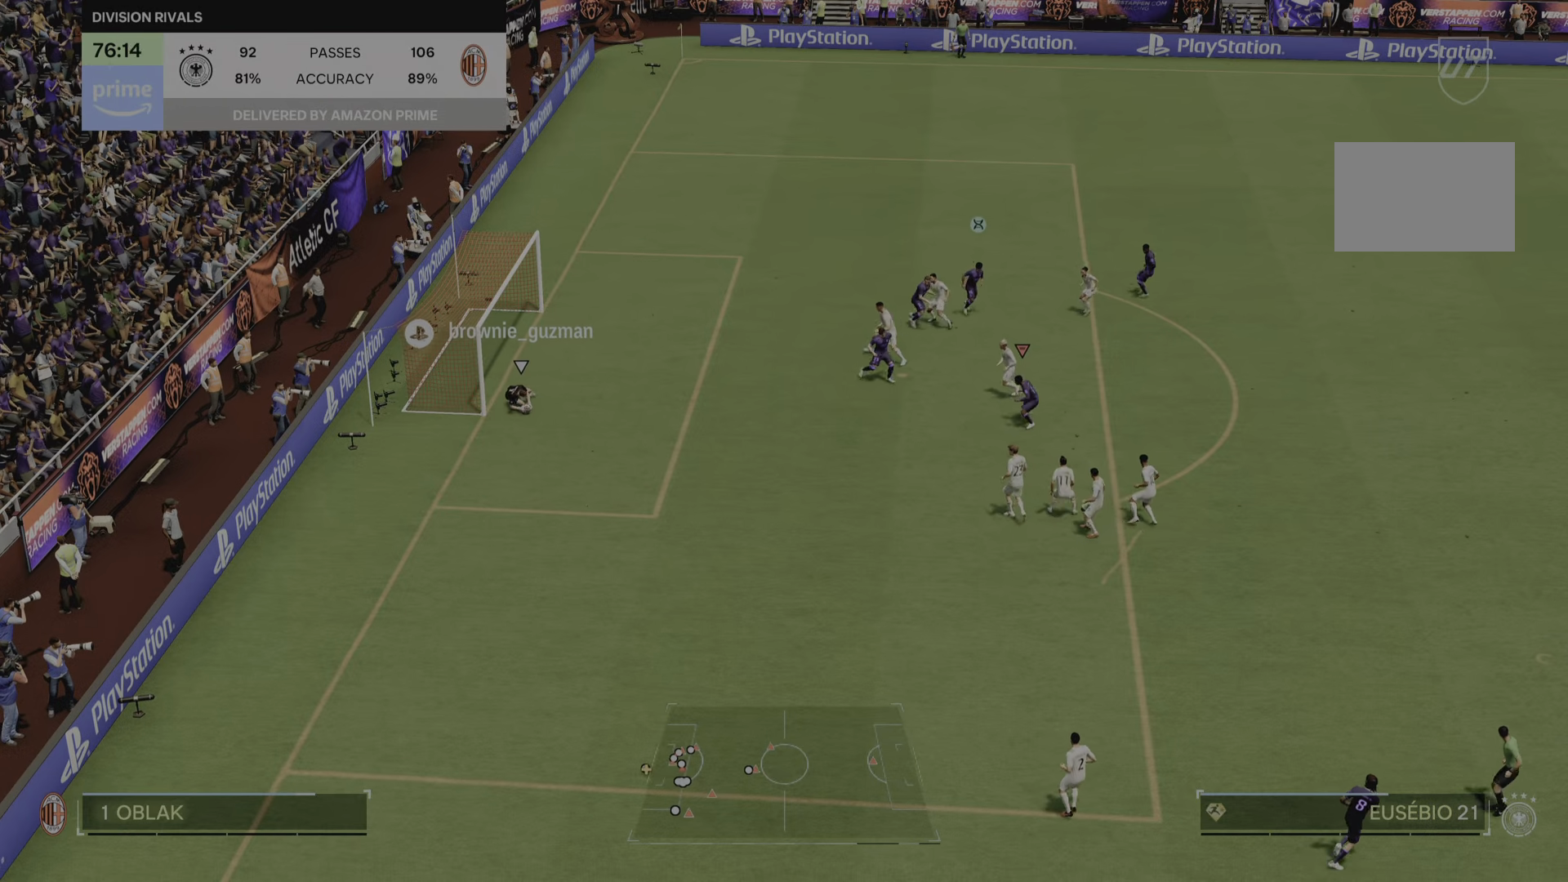
{"buttons": ["L2"], "left_stick": "down", "right_stick": "center", "events": []}
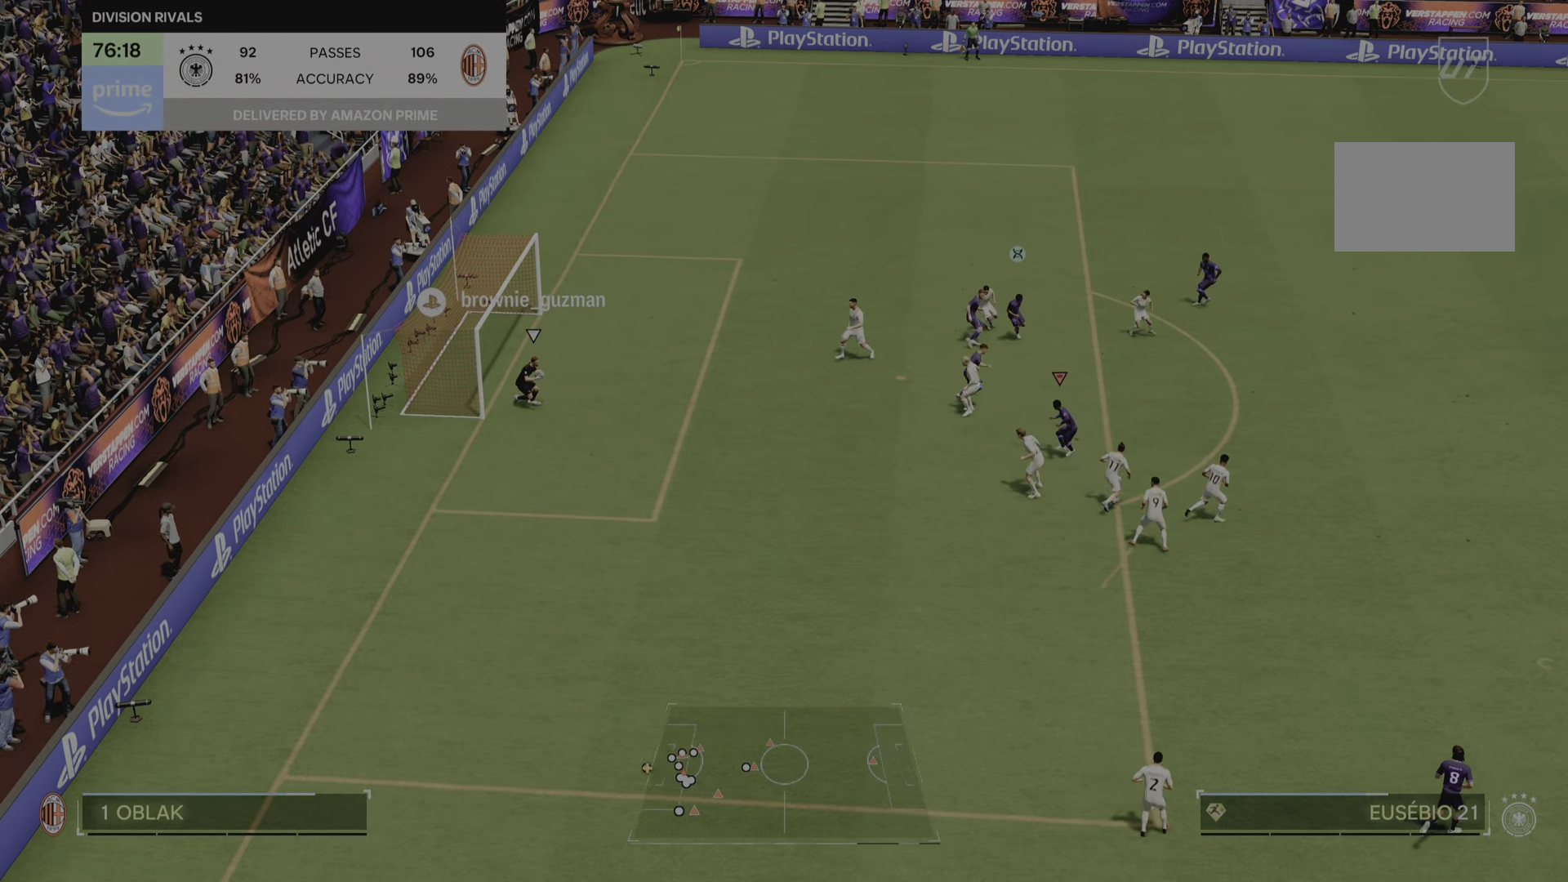
{"buttons": ["L2"], "left_stick": "up-right", "right_stick": "center"}
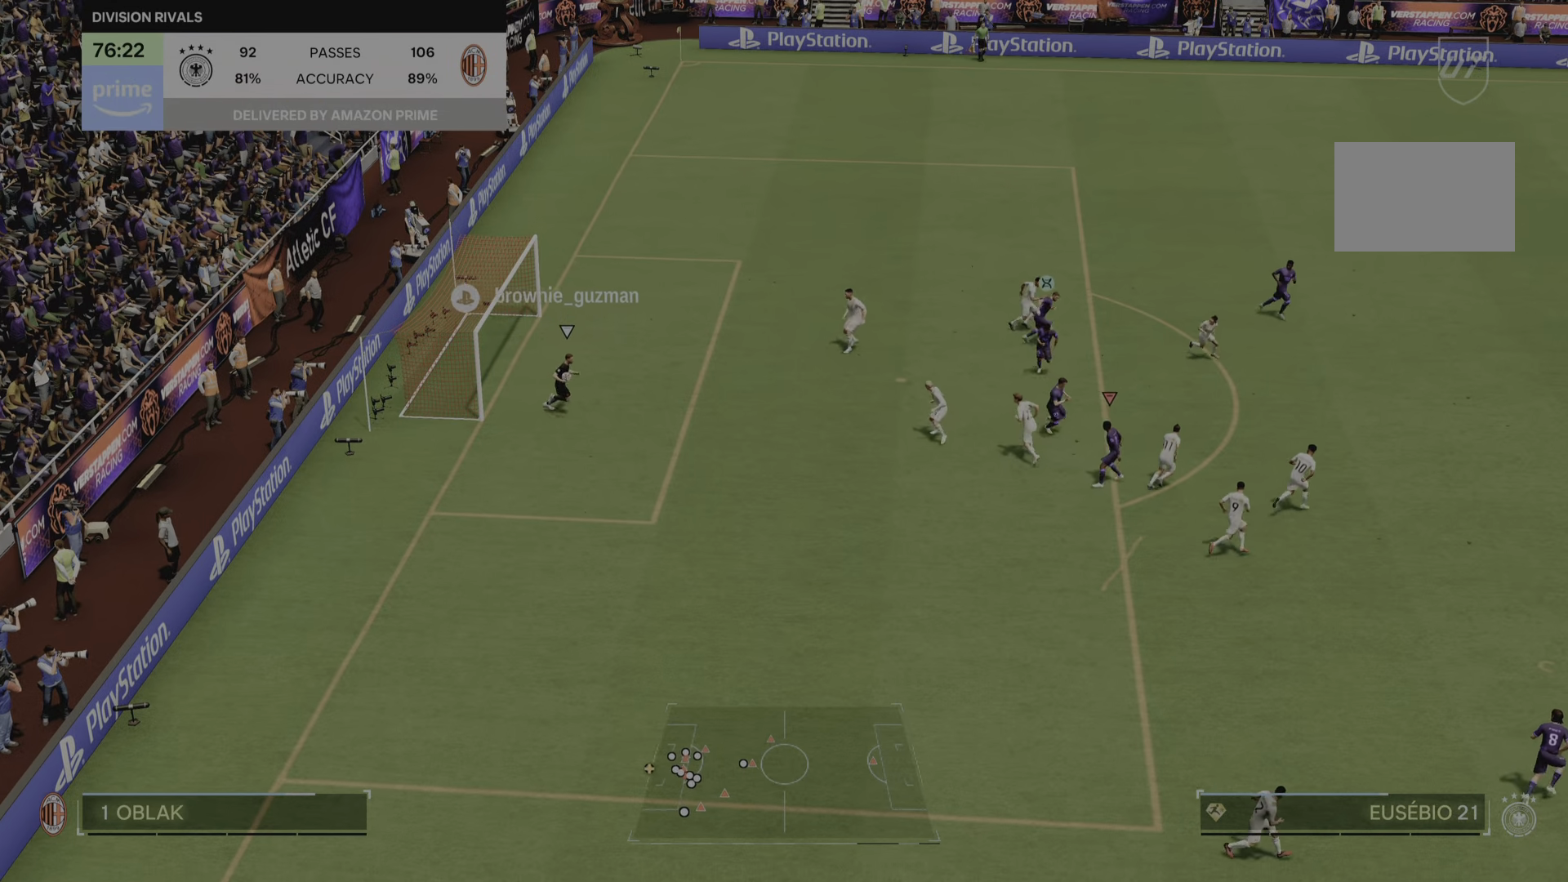
{"buttons": ["L2", "R2"], "left_stick": "down", "right_stick": "center", "events": [[50, "left_stick", "up-left"], [250, "left_stick", "down-left"], [333, "R2", "down"], [383, "left_stick", "down"]]}
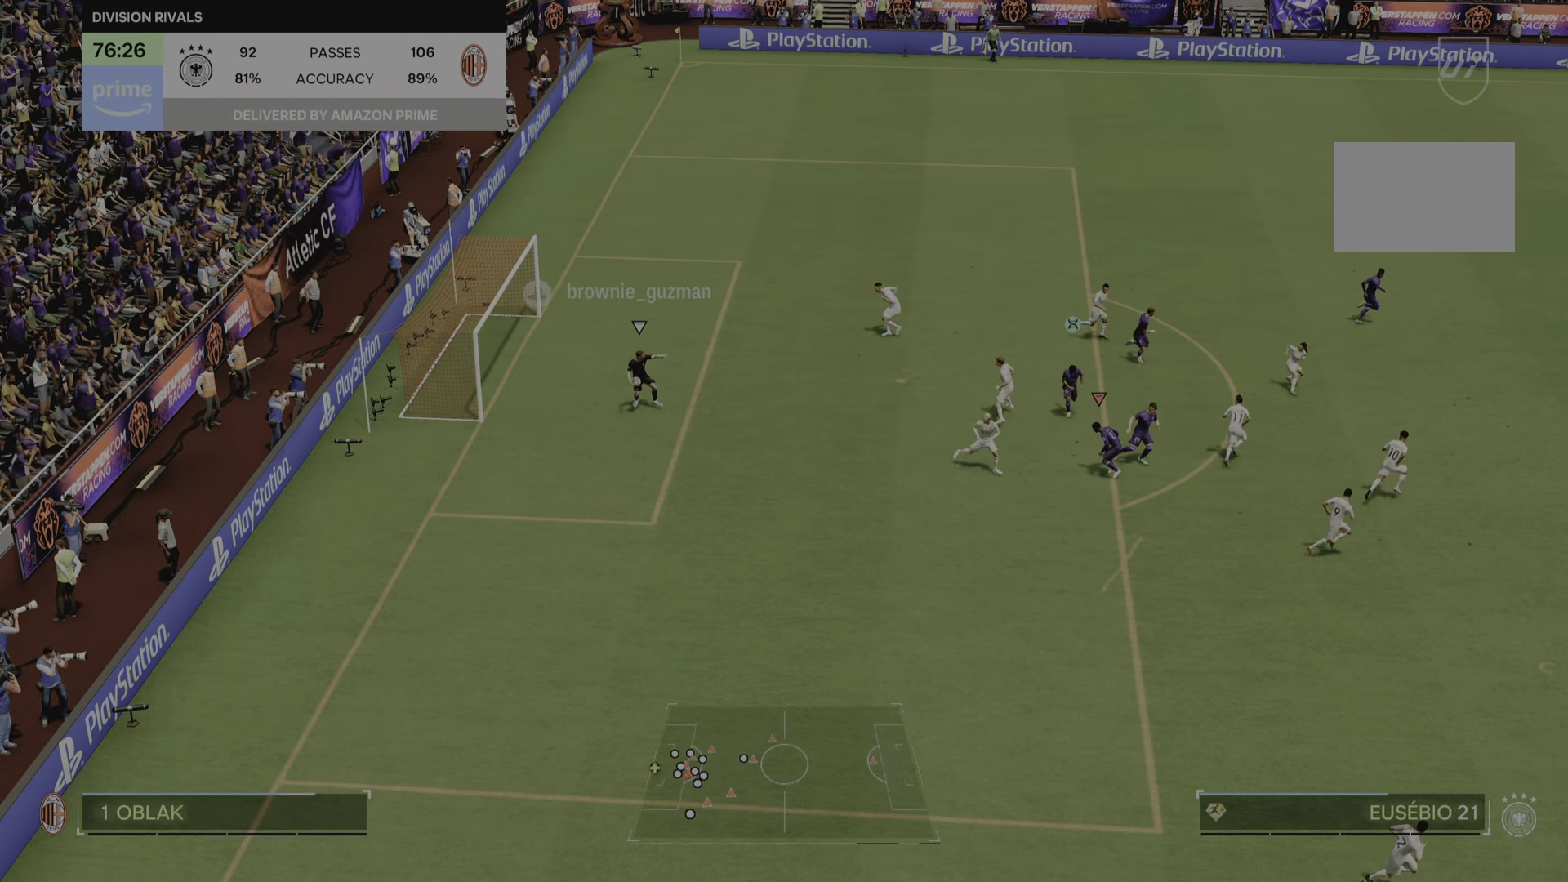
{"buttons": ["R2"], "left_stick": "down-right", "right_stick": "center", "events": [[150, "L2", "up"], [450, "left_stick", "down-right"]]}
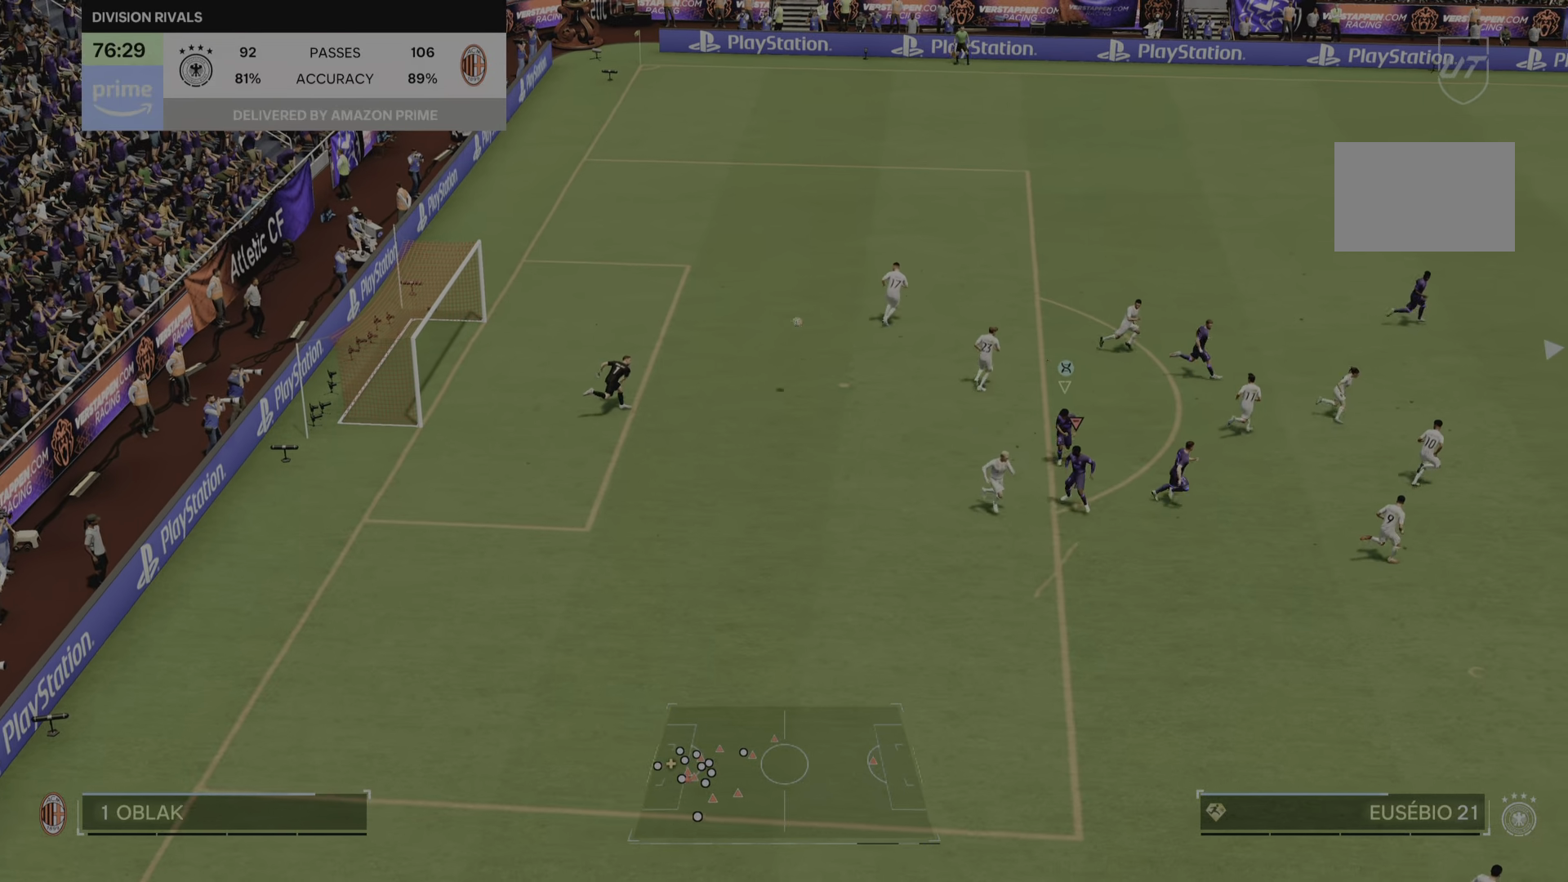
{"buttons": ["R2"], "left_stick": "up-left", "right_stick": "center", "events": [[117, "left_stick", "up-right"], [484, "left_stick", "up-left"]]}
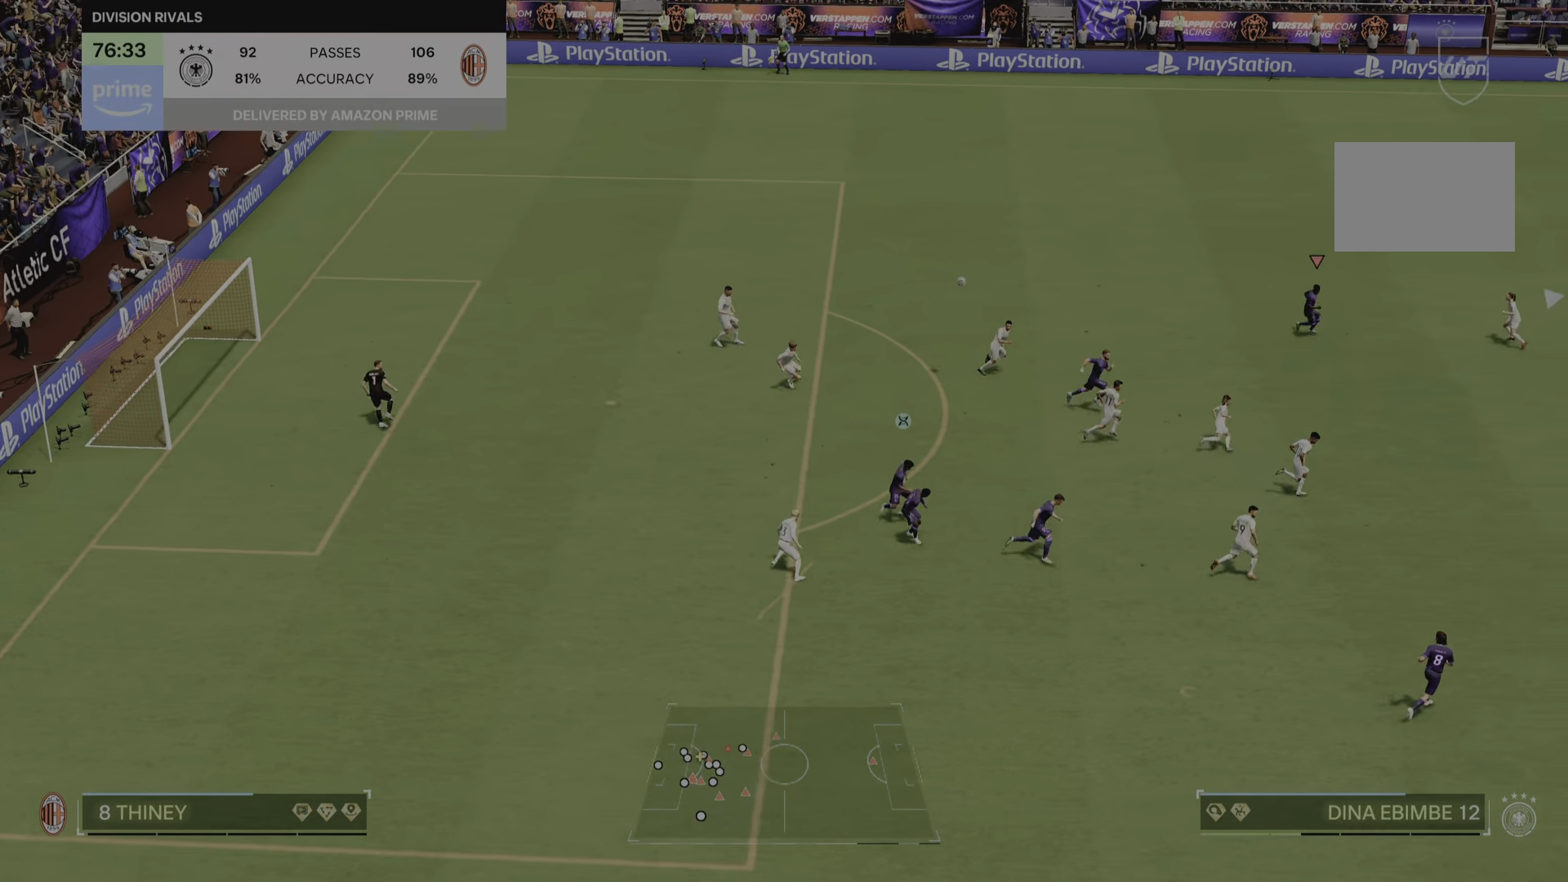
{"buttons": ["R2"], "left_stick": "down-left", "right_stick": "center", "events": [[50, "left_stick", "down-left"], [166, "left_stick", "down"], [467, "left_stick", "down-left"]]}
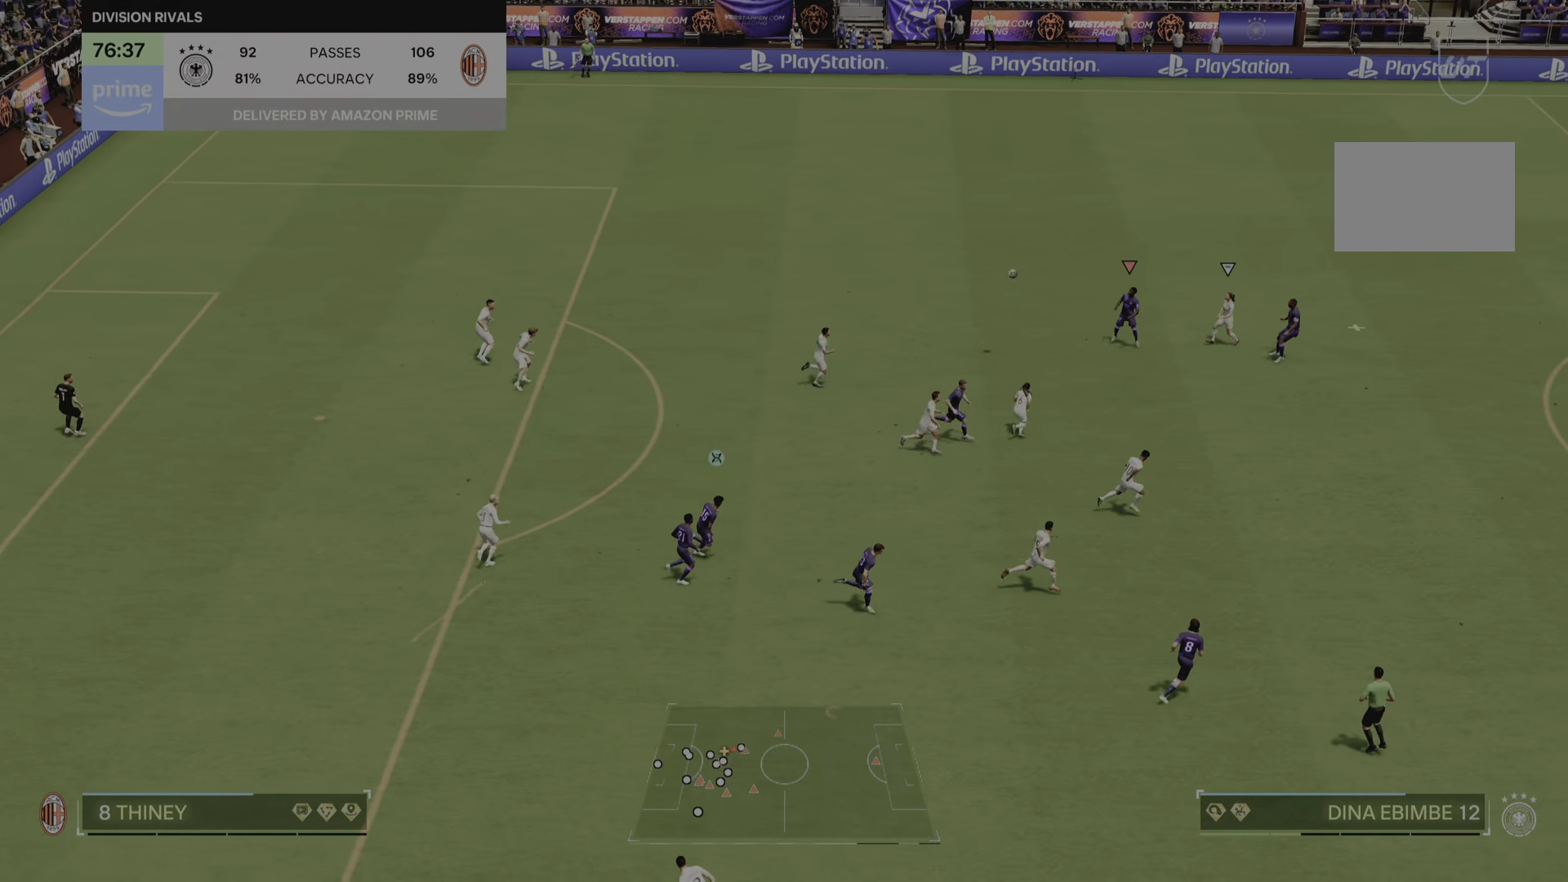
{"buttons": ["R2"], "left_stick": "down-left", "right_stick": "center", "events": []}
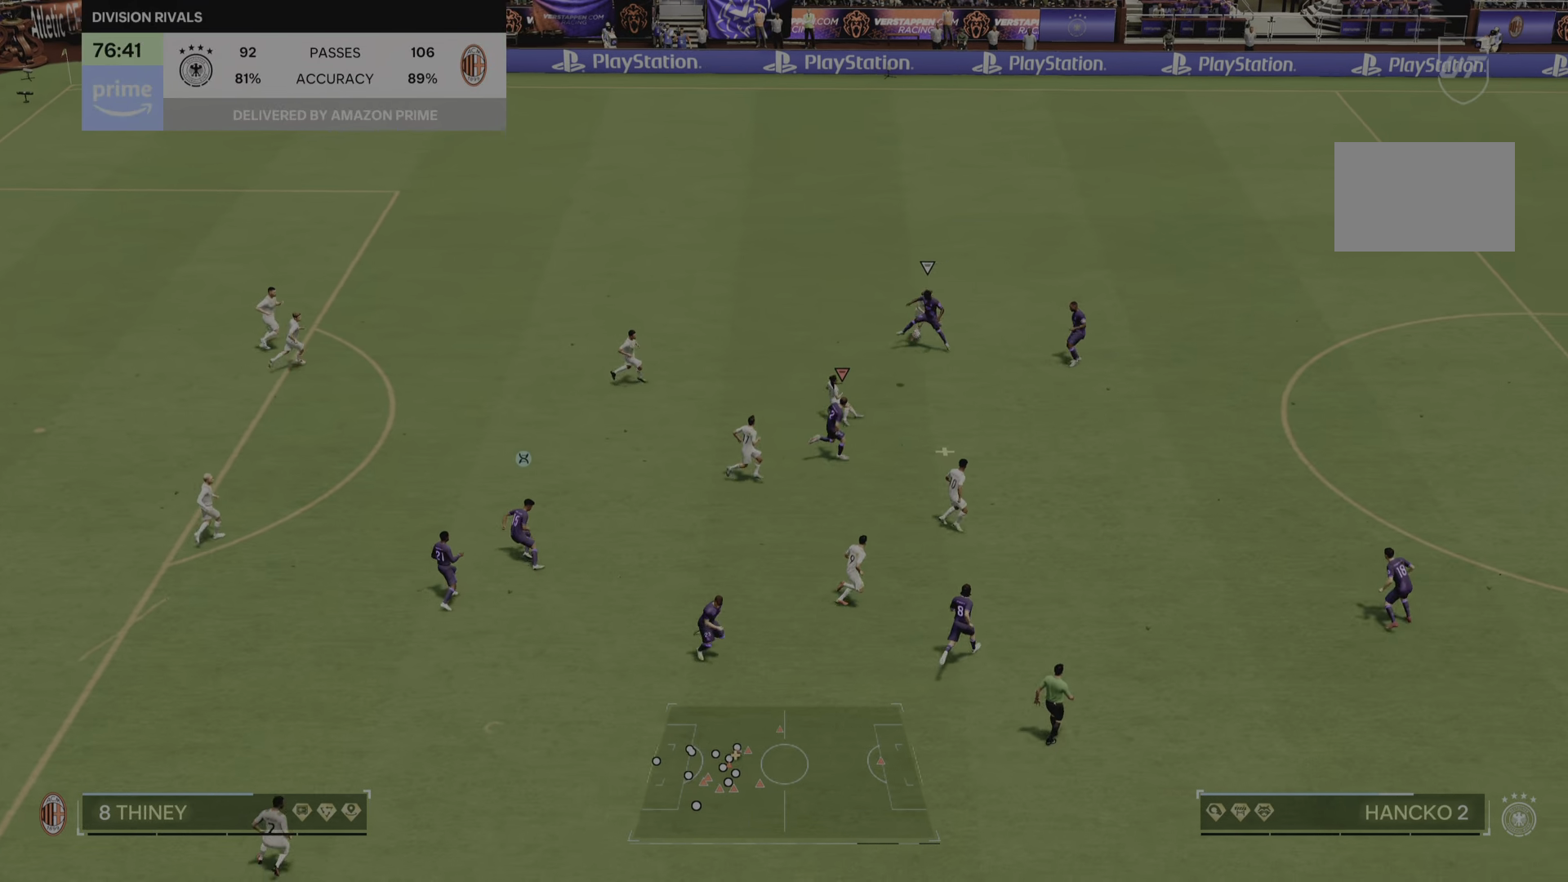
{"buttons": ["R2"], "left_stick": "down-left", "right_stick": "center", "events": []}
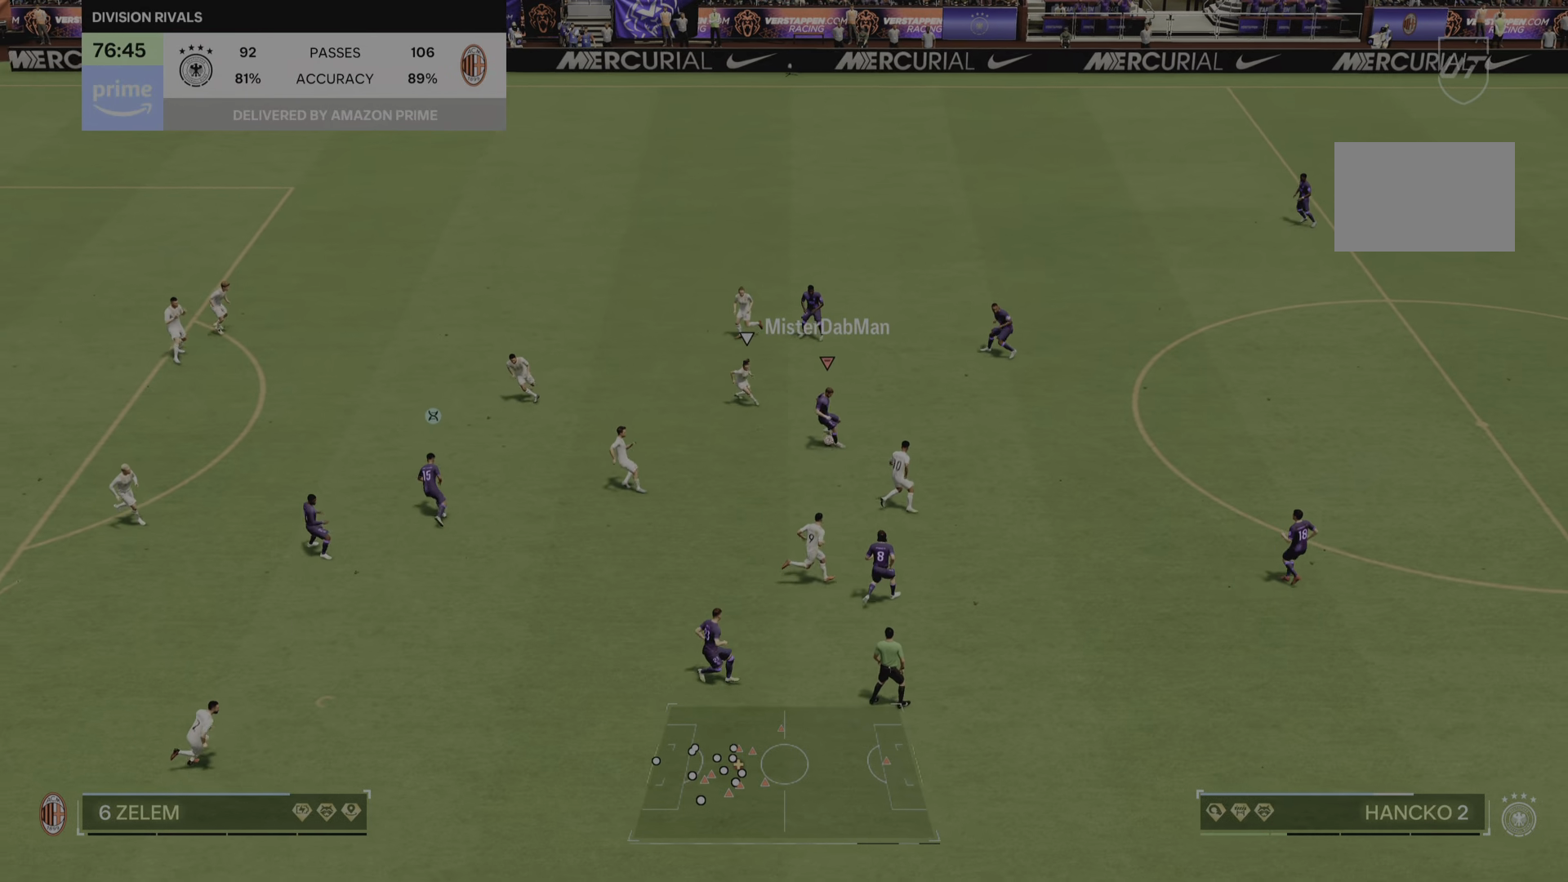
{"buttons": [], "left_stick": "down-left", "right_stick": "center", "events": [[67, "R2", "up"]]}
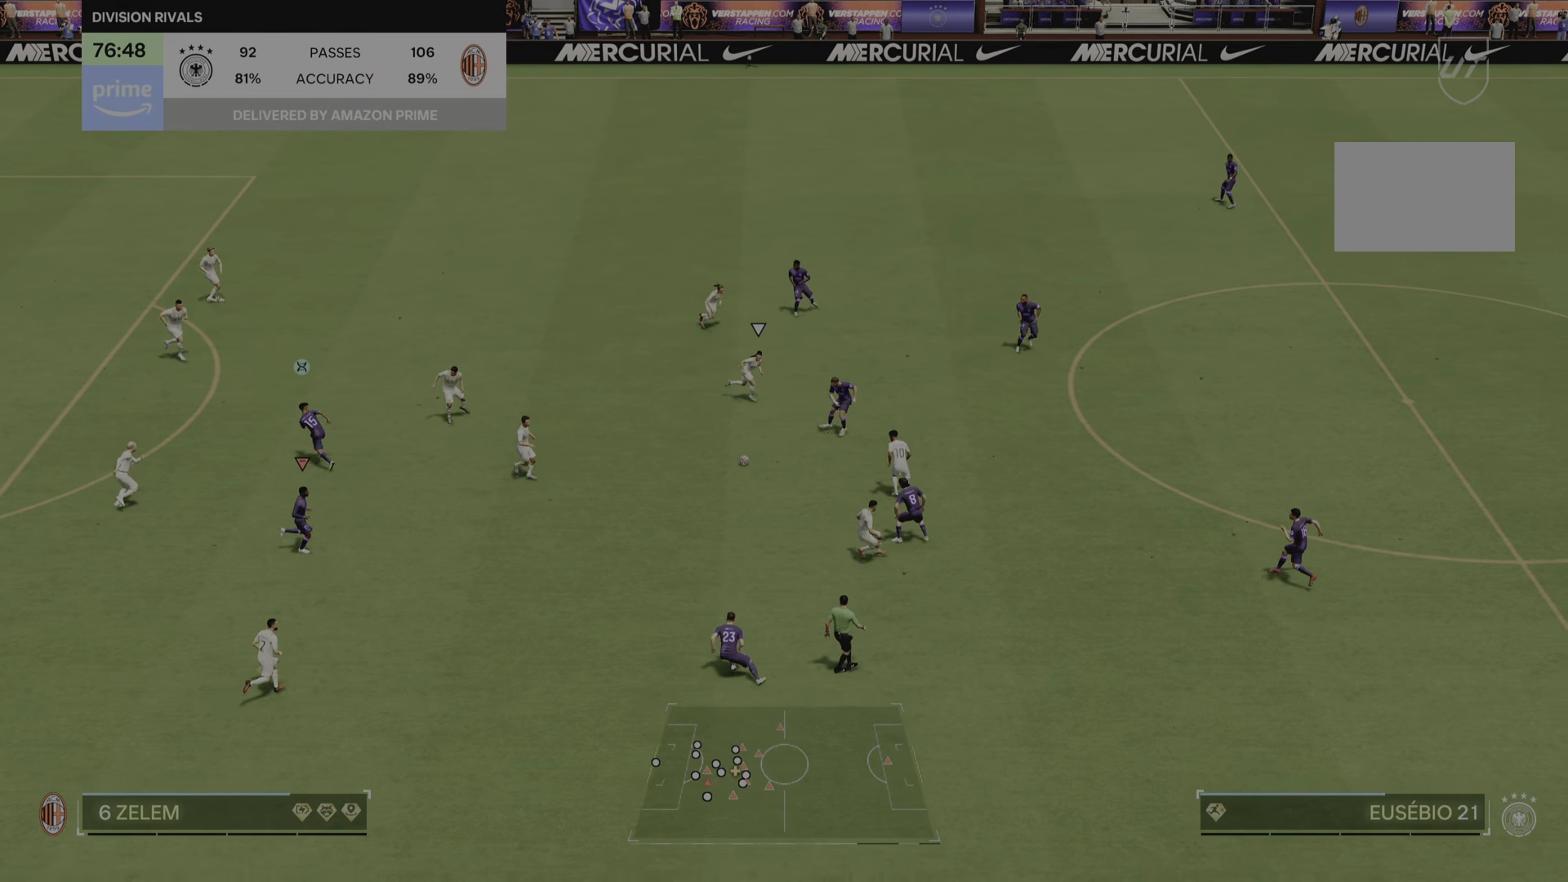
{"buttons": [], "left_stick": "down", "right_stick": "center", "events": [[417, "left_stick", "down"]]}
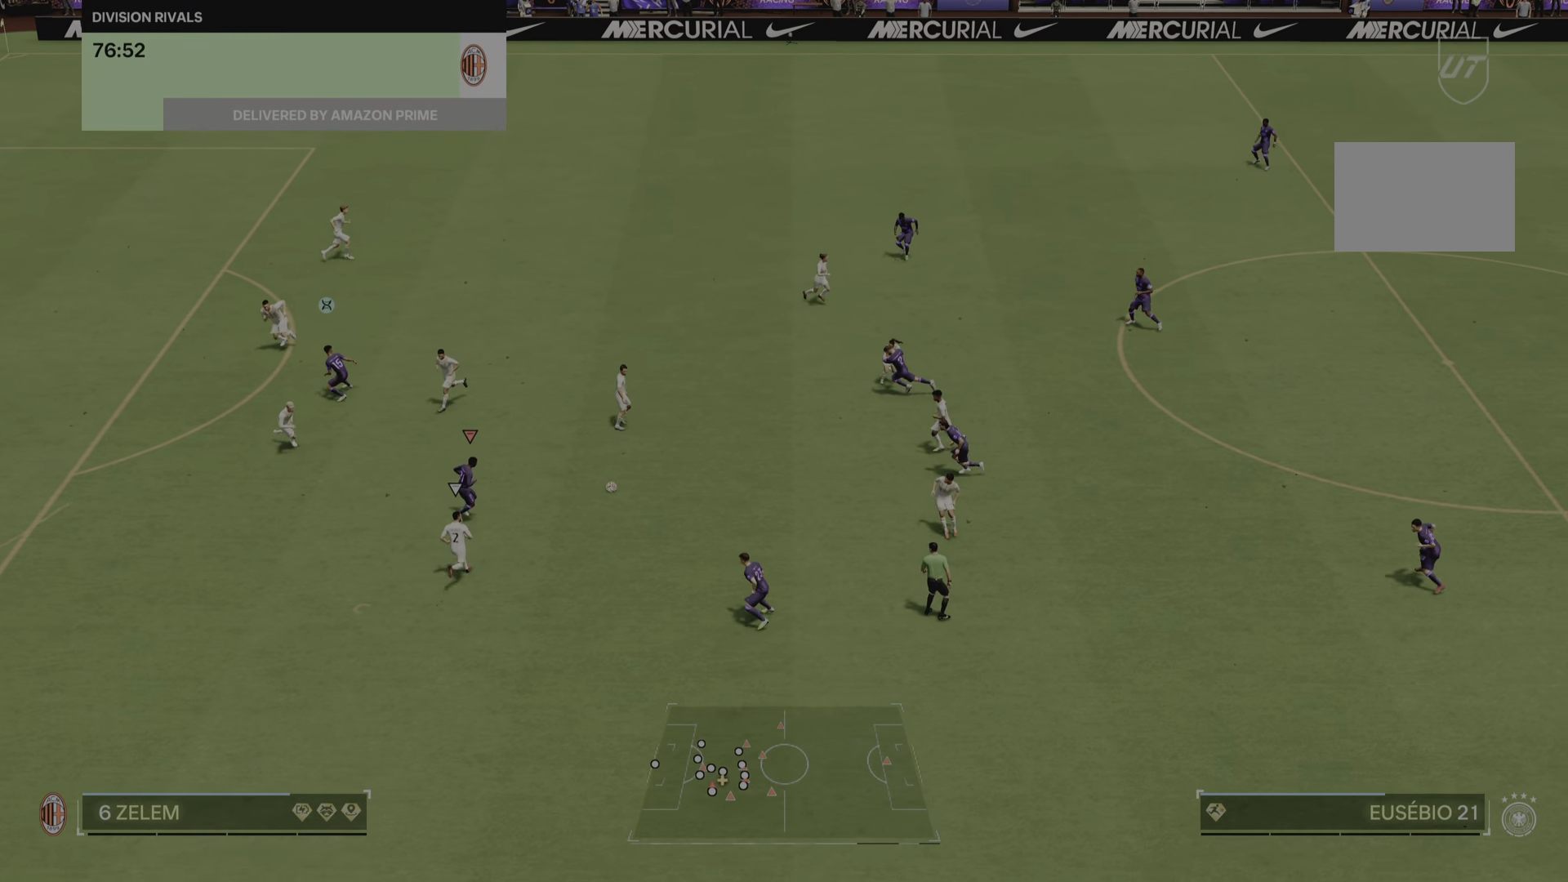
{"buttons": [], "left_stick": "up-left", "right_stick": "center", "events": [[150, "left_stick", "left"], [350, "left_stick", "up-left"]]}
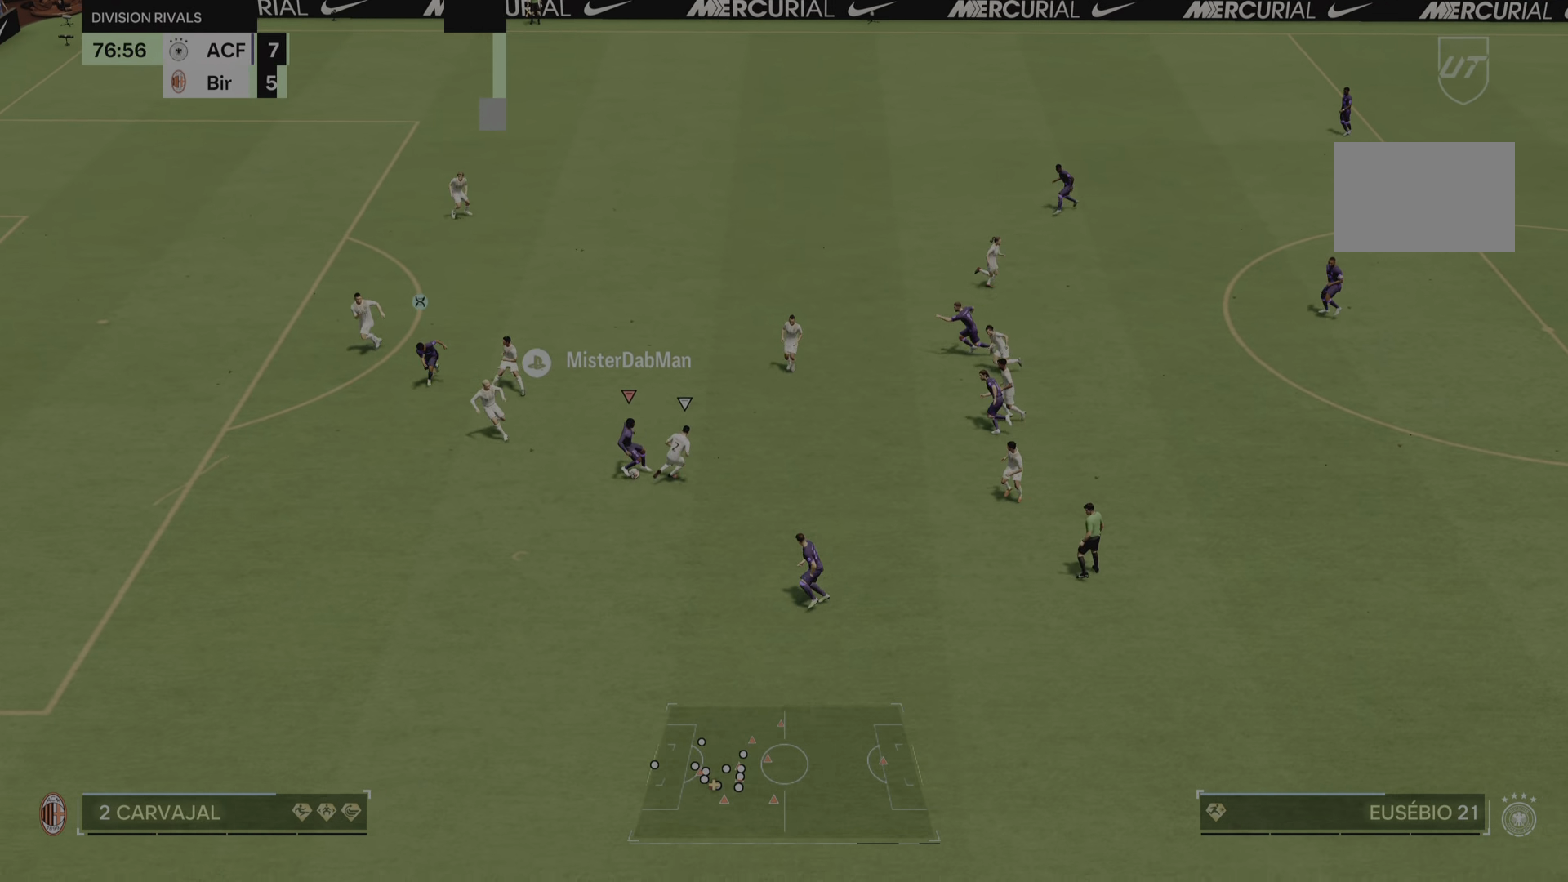
{"buttons": ["R2"], "left_stick": "down", "right_stick": "center", "events": [[216, "left_stick", "down-left"], [450, "left_stick", "down"], [500, "R2", "down"]]}
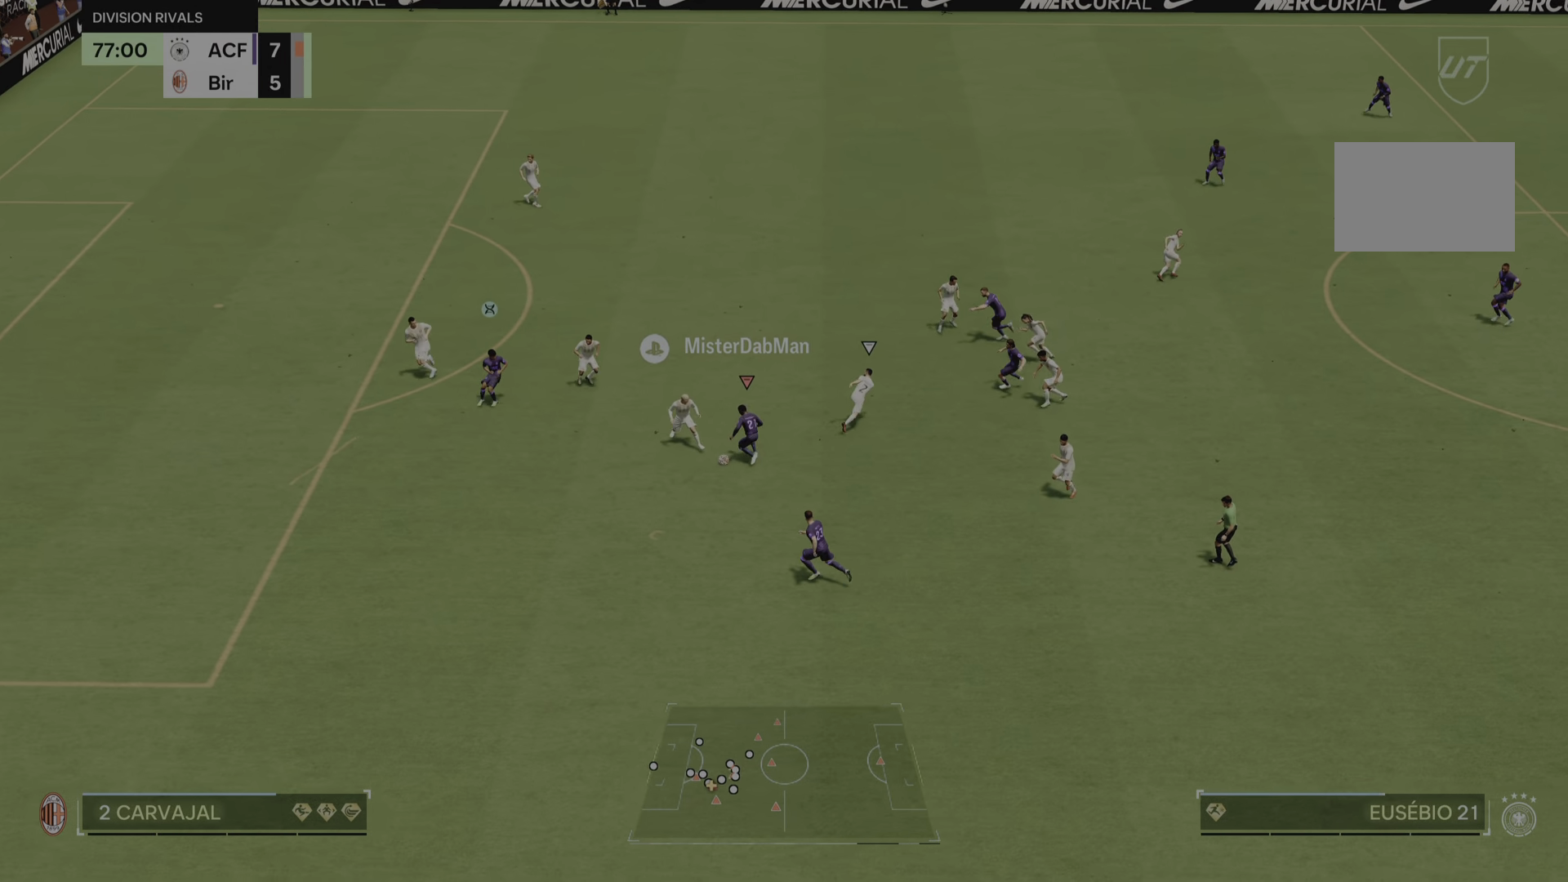
{"buttons": [], "left_stick": "down-left", "right_stick": "center"}
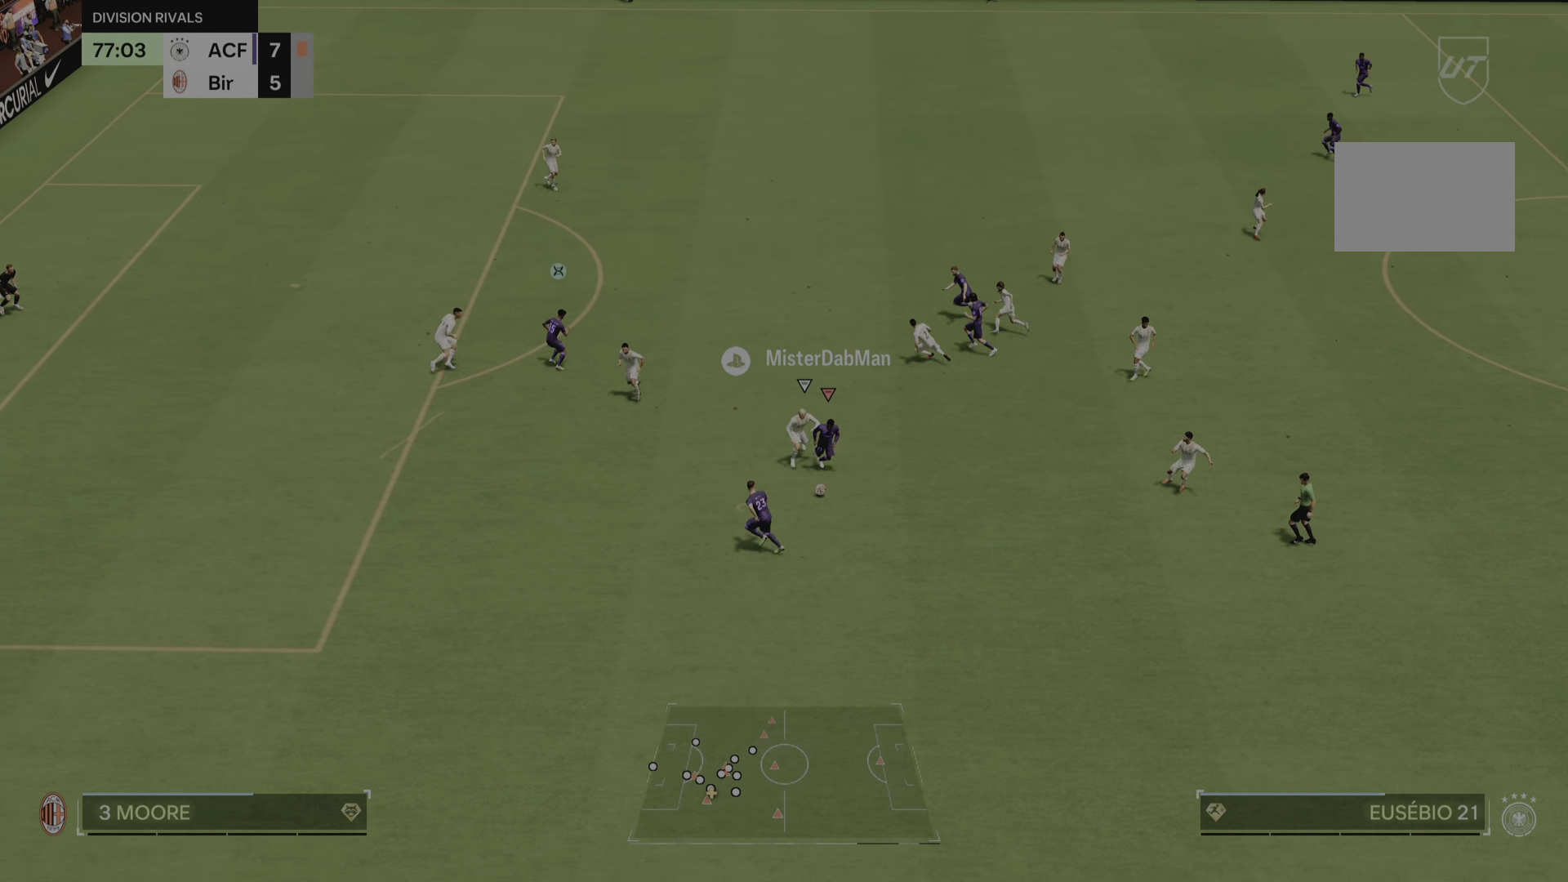
{"buttons": ["R2"], "left_stick": "left", "right_stick": "center", "events": [[216, "R2", "down"], [266, "left_stick", "left"]]}